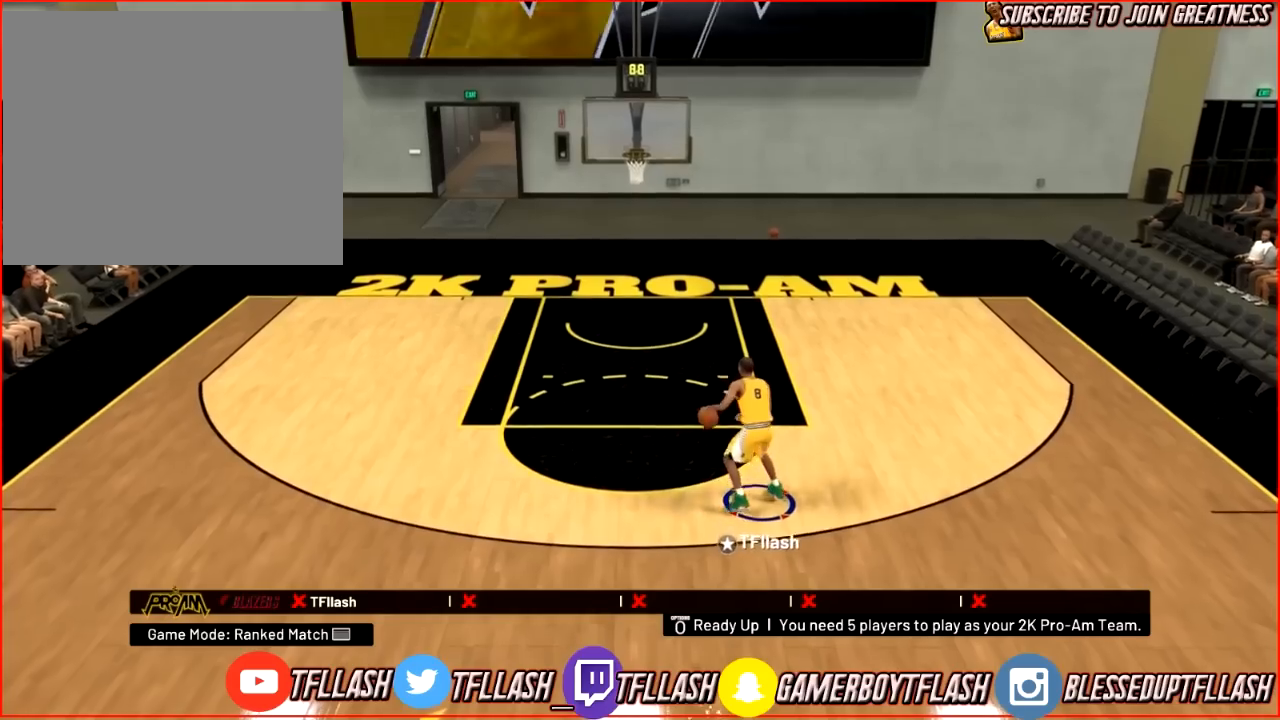
Gameplay with a controller (PlayStation layout); each line is a JSON object with the inputs held at the frame after it. "events" lists button and stick changes between this image and that frame as [ms after this image, input, new state], when the widget could be followed in between.
{"buttons": [], "left_stick": "center", "right_stick": "center", "events": [[66, "left_stick", "center"]]}
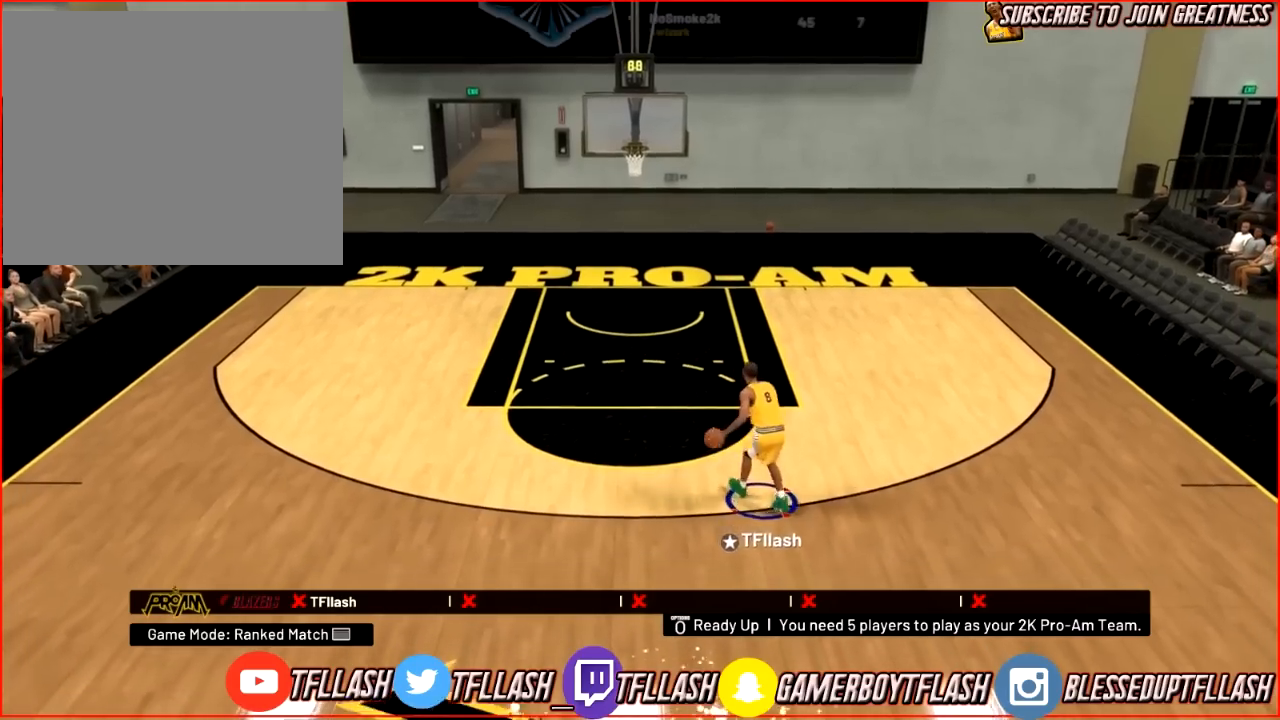
{"buttons": [], "left_stick": "down", "right_stick": "center", "events": [[467, "left_stick", "down"]]}
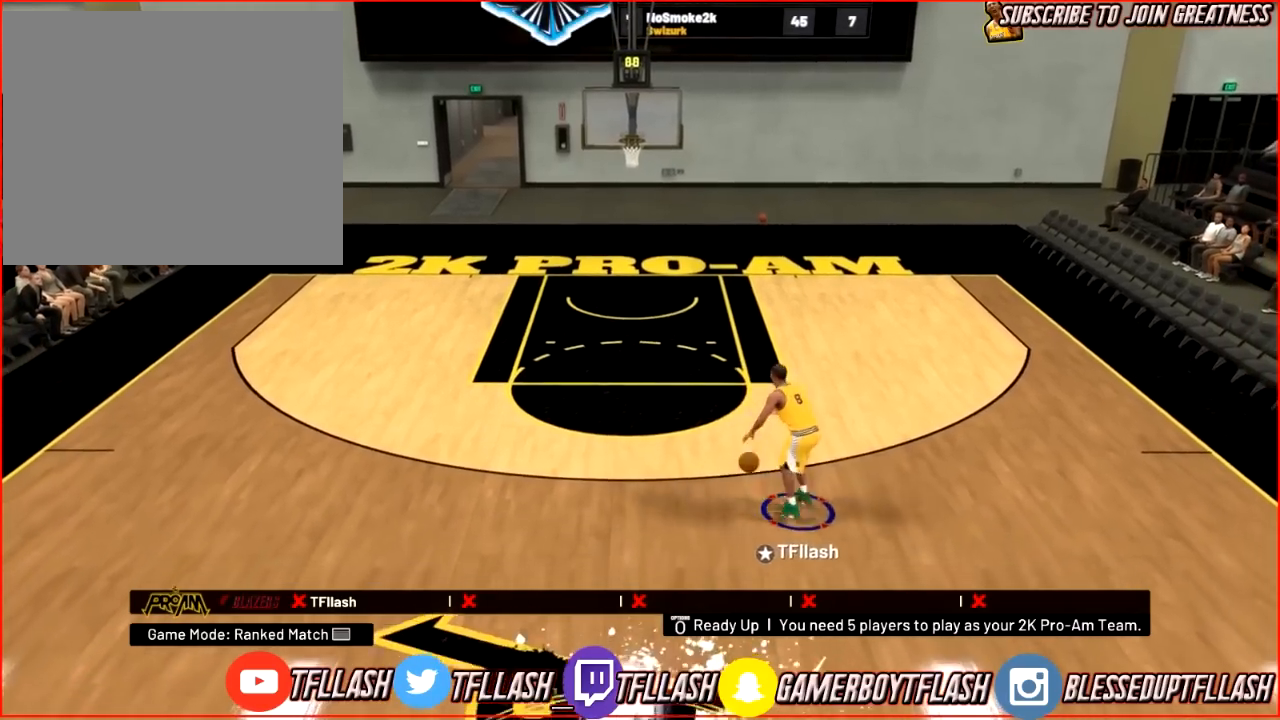
{"buttons": [], "left_stick": "down-left", "right_stick": "center", "events": [[467, "left_stick", "down-left"]]}
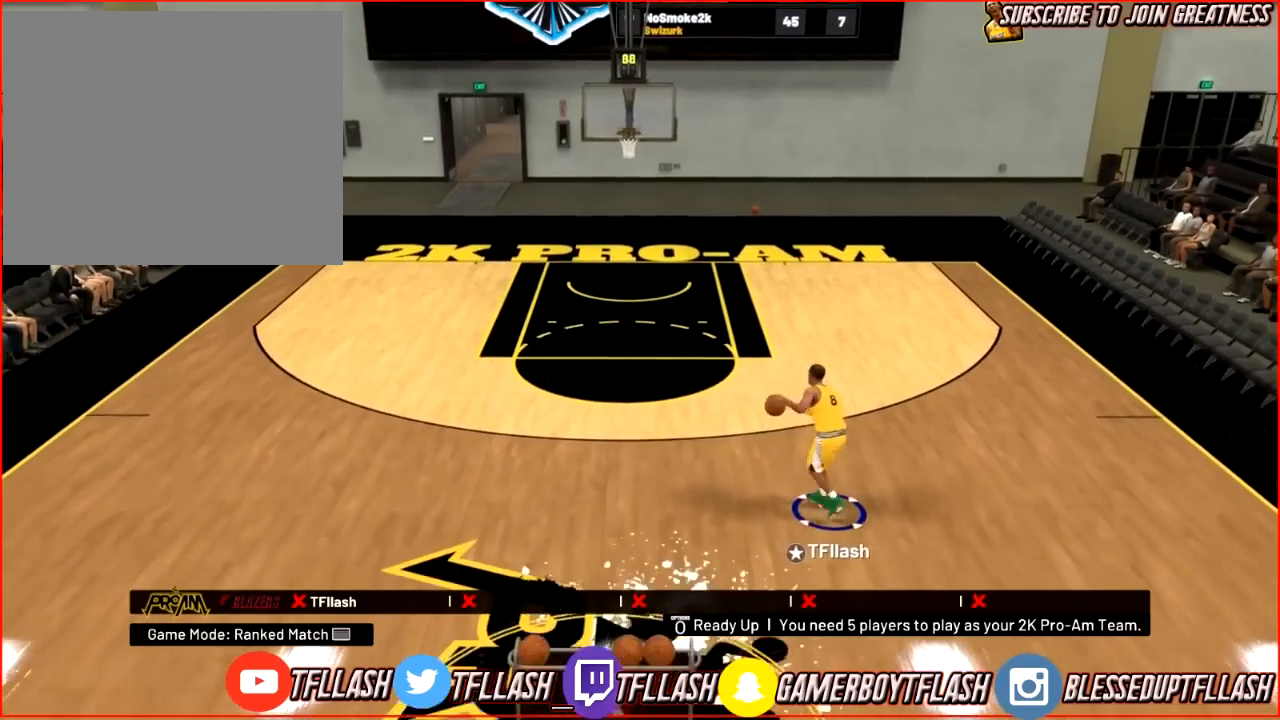
{"buttons": [], "left_stick": "down-left", "right_stick": "center", "events": []}
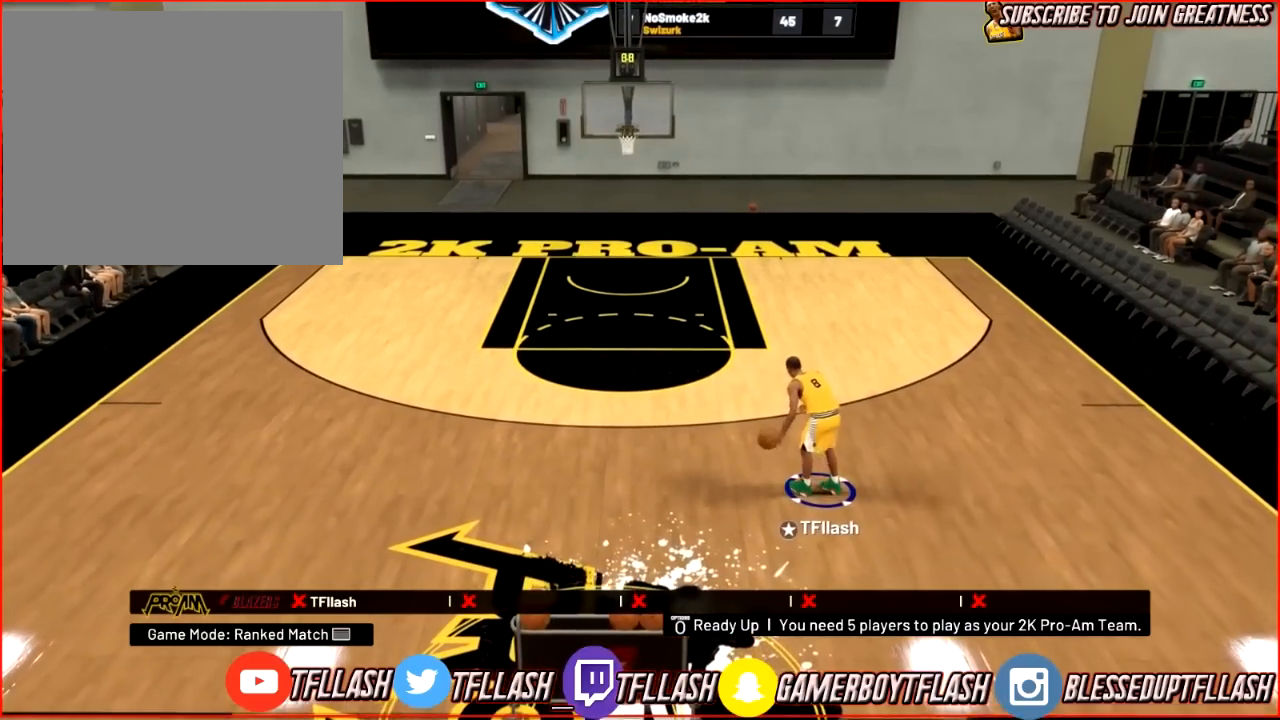
{"buttons": [], "left_stick": "center", "right_stick": "center", "events": [[167, "left_stick", "center"]]}
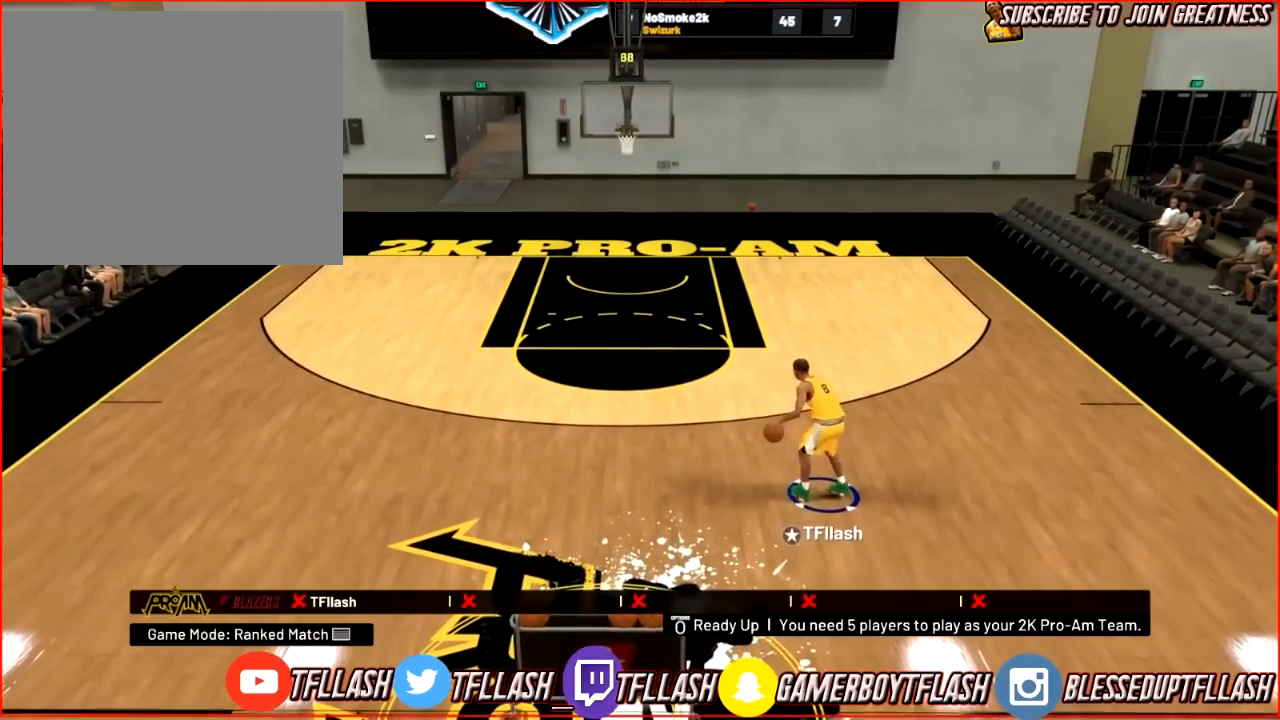
{"buttons": [], "left_stick": "center", "right_stick": "center", "events": []}
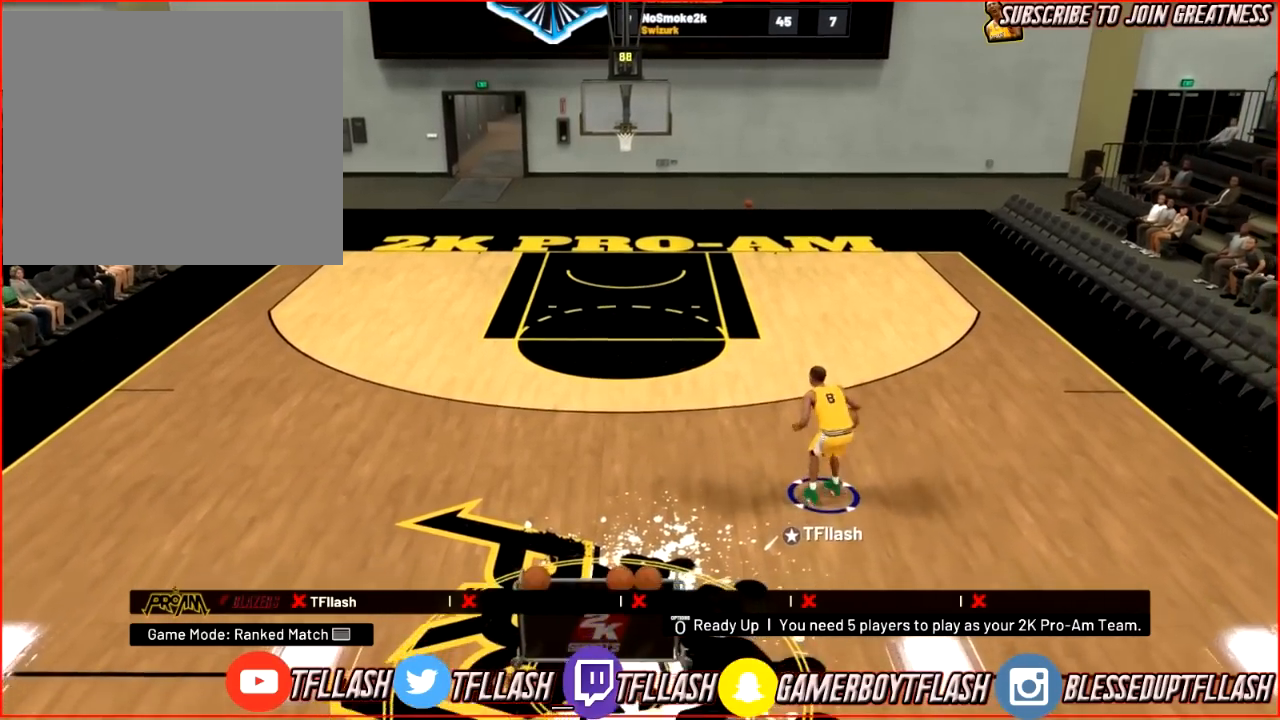
{"buttons": [], "left_stick": "center", "right_stick": "center", "events": []}
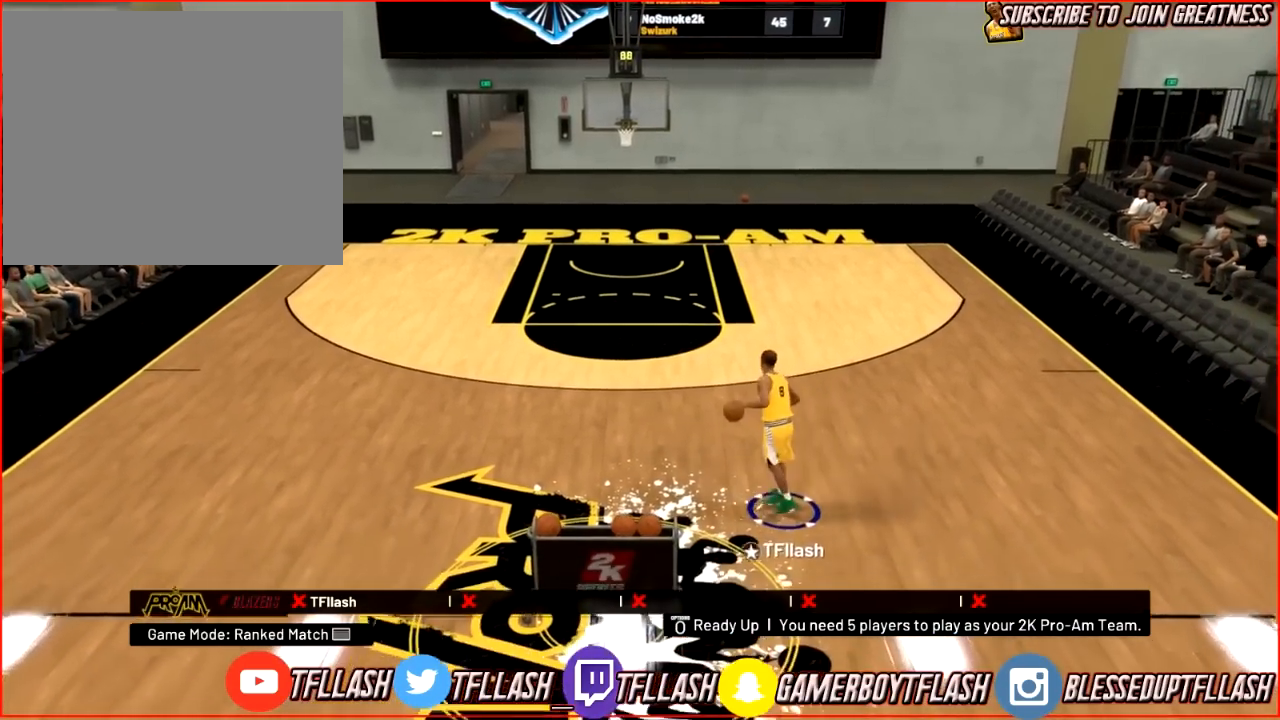
{"buttons": [], "left_stick": "center", "right_stick": "center", "events": [[367, "right_stick", "right"], [434, "right_stick", "center"]]}
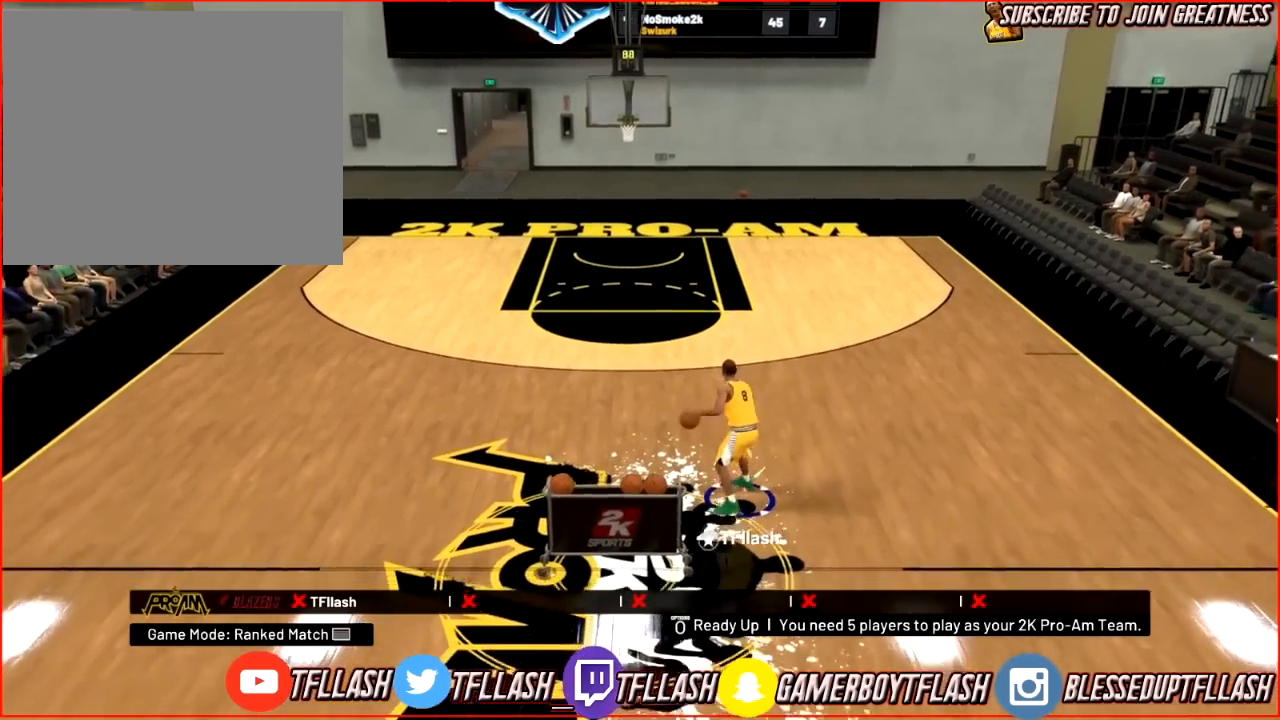
{"buttons": [], "left_stick": "up", "right_stick": "center", "events": [[33, "R2", "down"], [33, "left_stick", "up-right"], [133, "right_stick", "left"], [300, "right_stick", "center"], [433, "R2", "up"], [500, "left_stick", "up"]]}
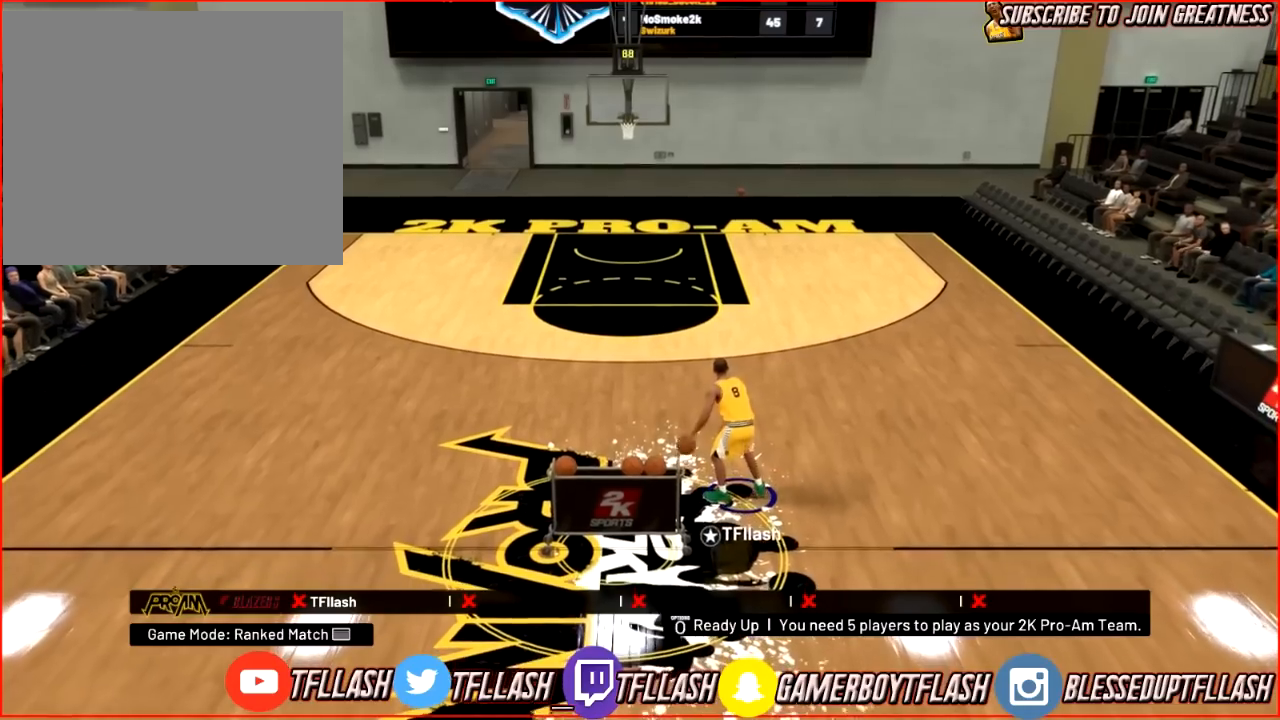
{"buttons": ["R2"], "left_stick": "center", "right_stick": "left", "events": [[100, "right_stick", "up-right"], [134, "left_stick", "center"], [167, "right_stick", "center"], [434, "R2", "down"], [467, "right_stick", "left"]]}
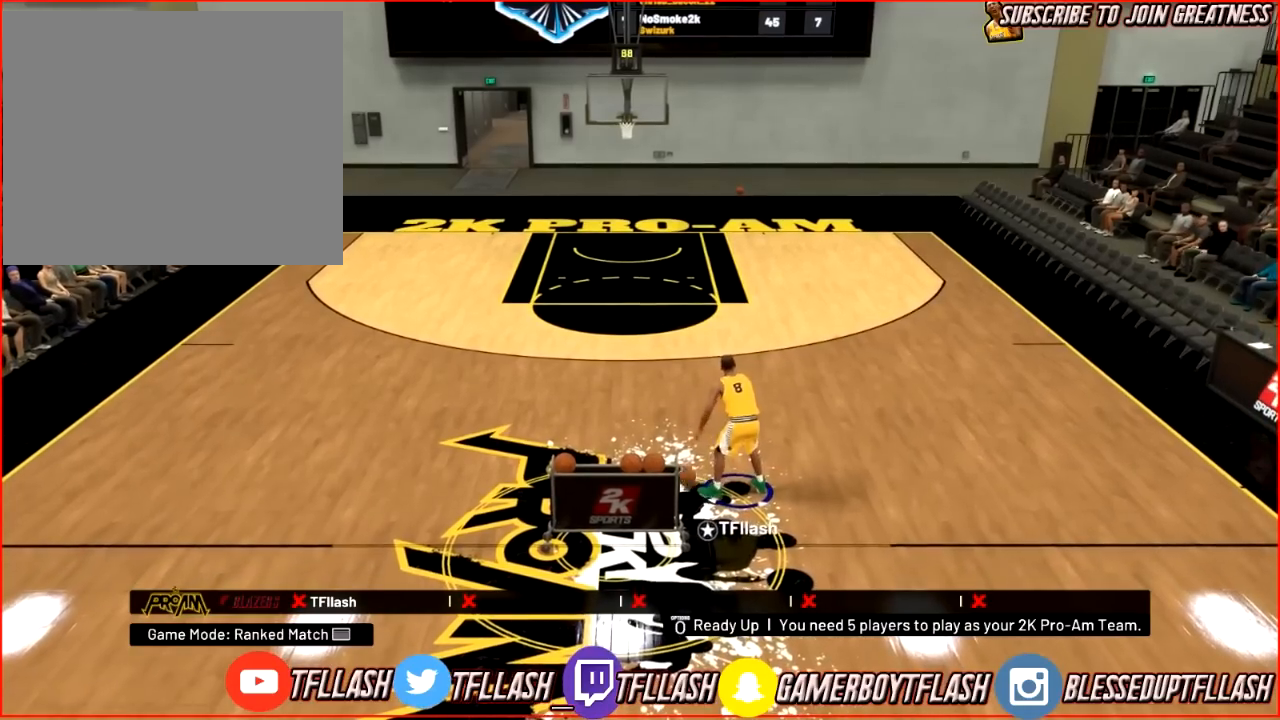
{"buttons": [], "left_stick": "center", "right_stick": "center", "events": [[233, "right_stick", "up-right"], [333, "R2", "up"], [333, "right_stick", "center"]]}
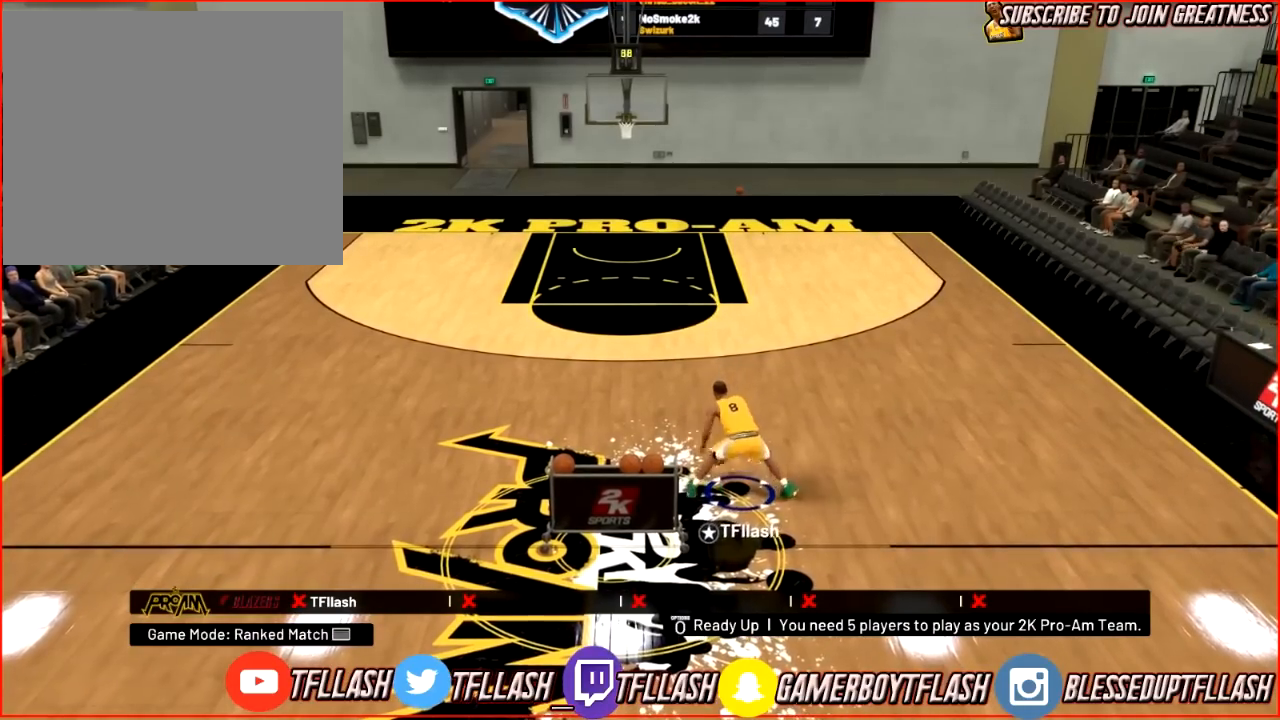
{"buttons": ["R2"], "left_stick": "center", "right_stick": "center", "events": [[67, "R2", "down"], [100, "right_stick", "down"], [267, "right_stick", "center"]]}
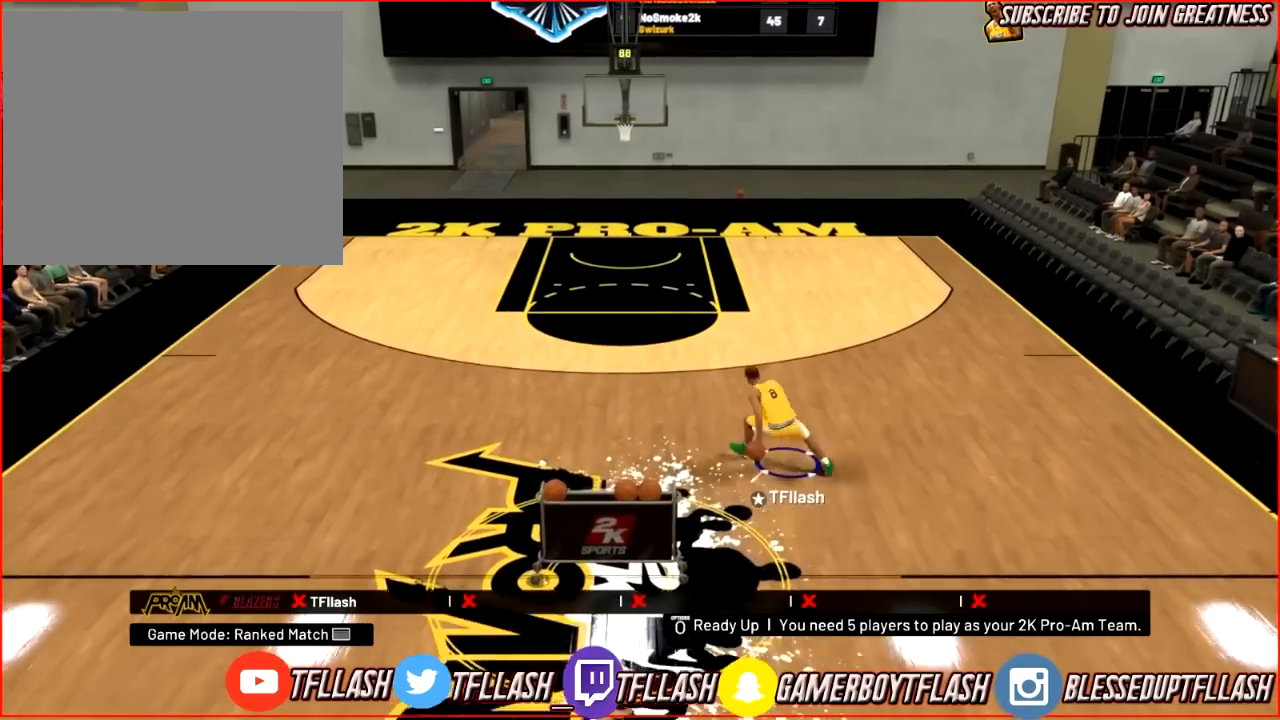
{"buttons": [], "left_stick": "center", "right_stick": "center", "events": [[66, "R2", "up"]]}
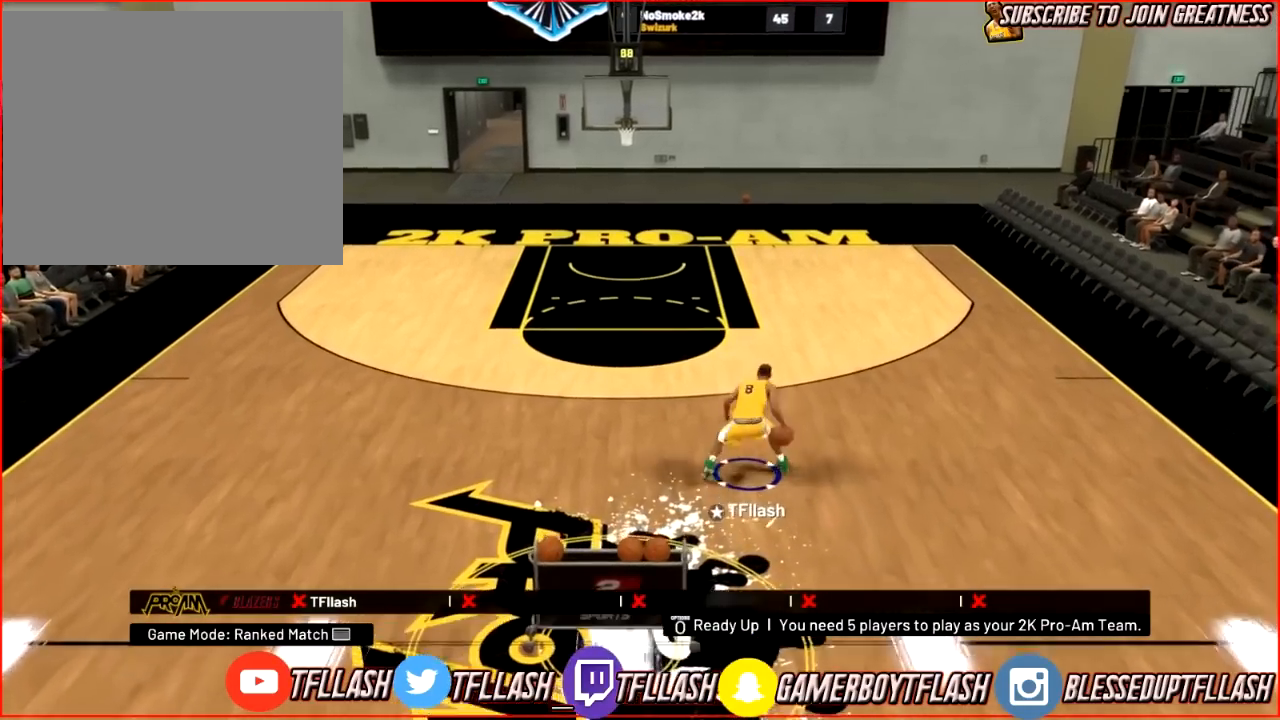
{"buttons": [], "left_stick": "left", "right_stick": "center", "events": [[234, "left_stick", "left"]]}
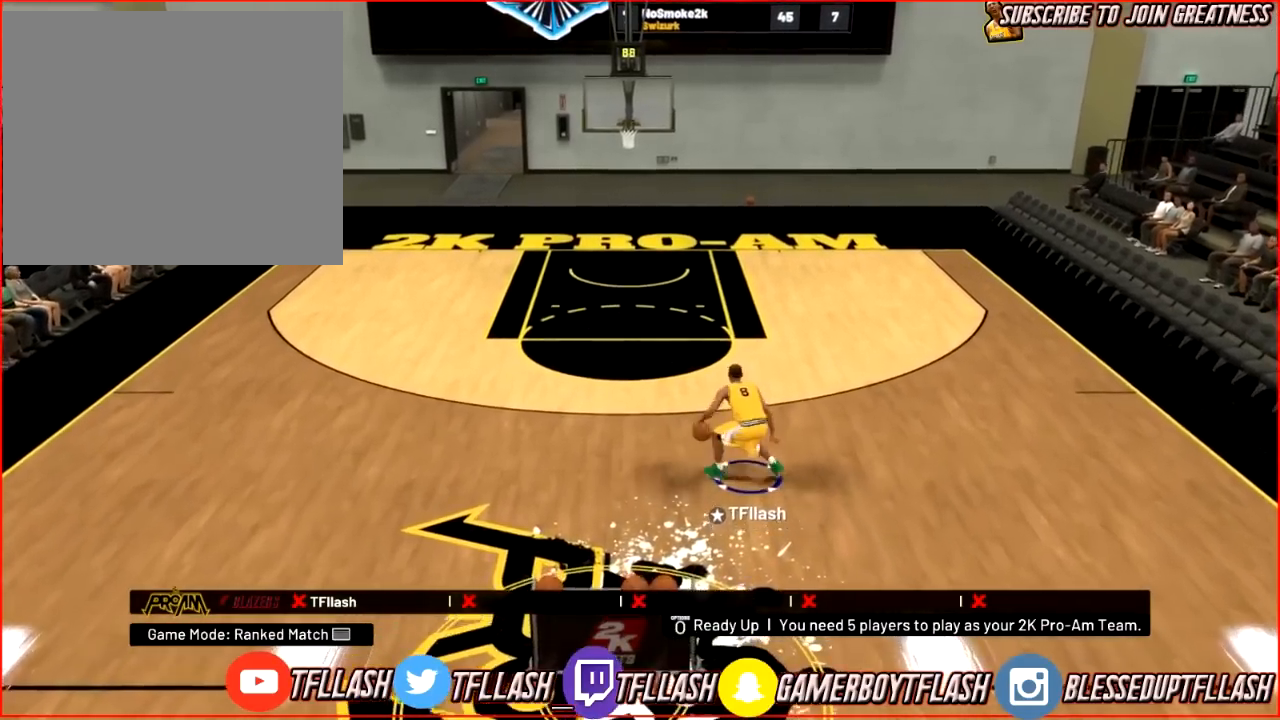
{"buttons": [], "left_stick": "center", "right_stick": "center", "events": [[133, "left_stick", "center"]]}
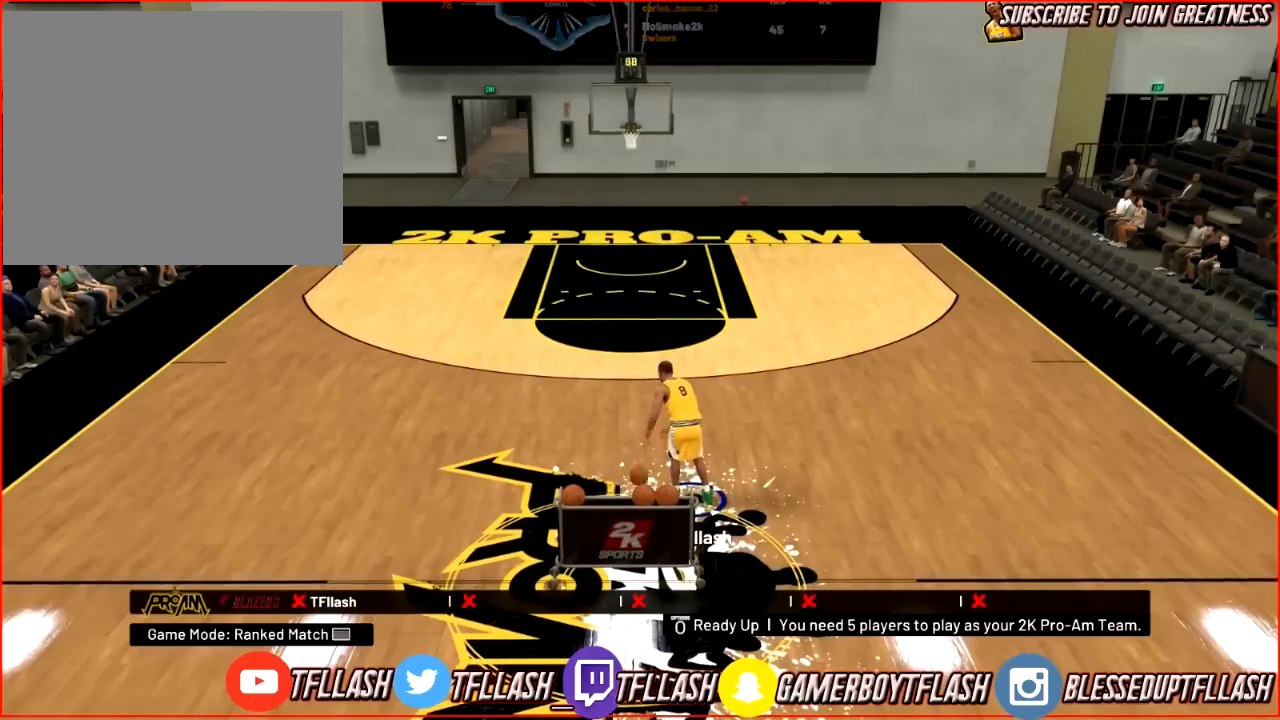
{"buttons": [], "left_stick": "center", "right_stick": "center", "events": []}
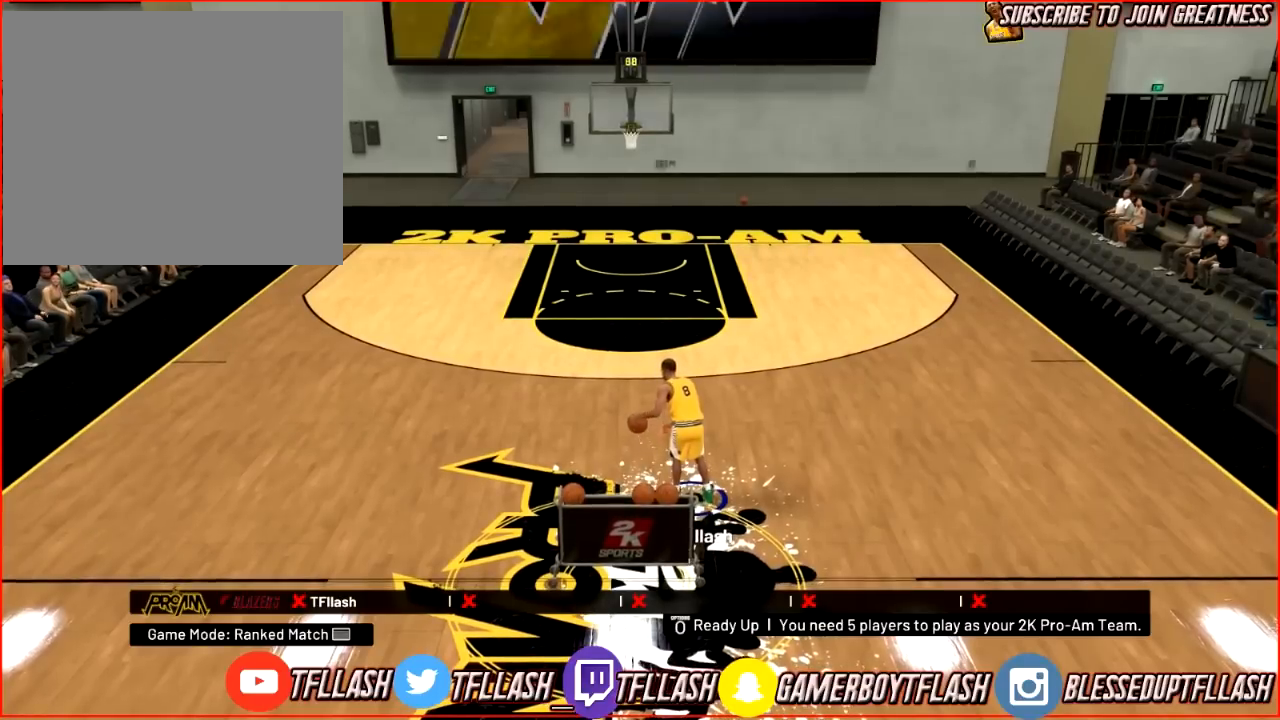
{"buttons": [], "left_stick": "center", "right_stick": "center", "events": []}
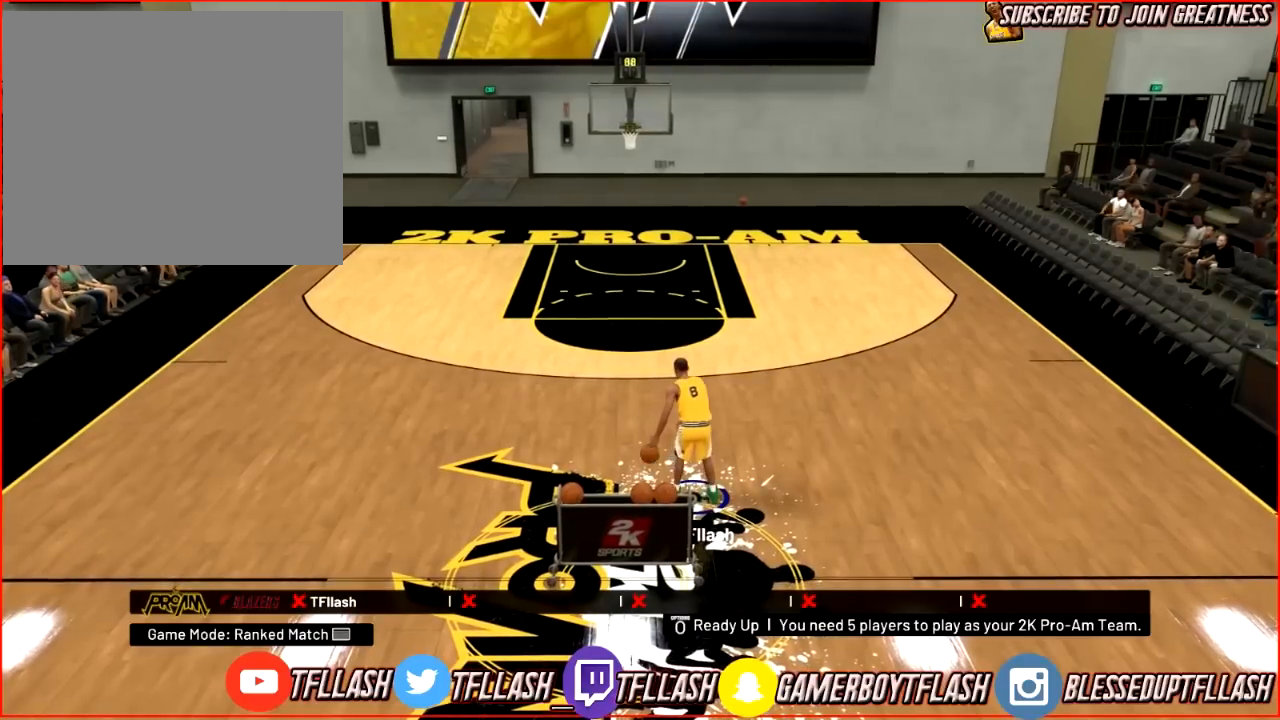
{"buttons": [], "left_stick": "center", "right_stick": "center", "events": []}
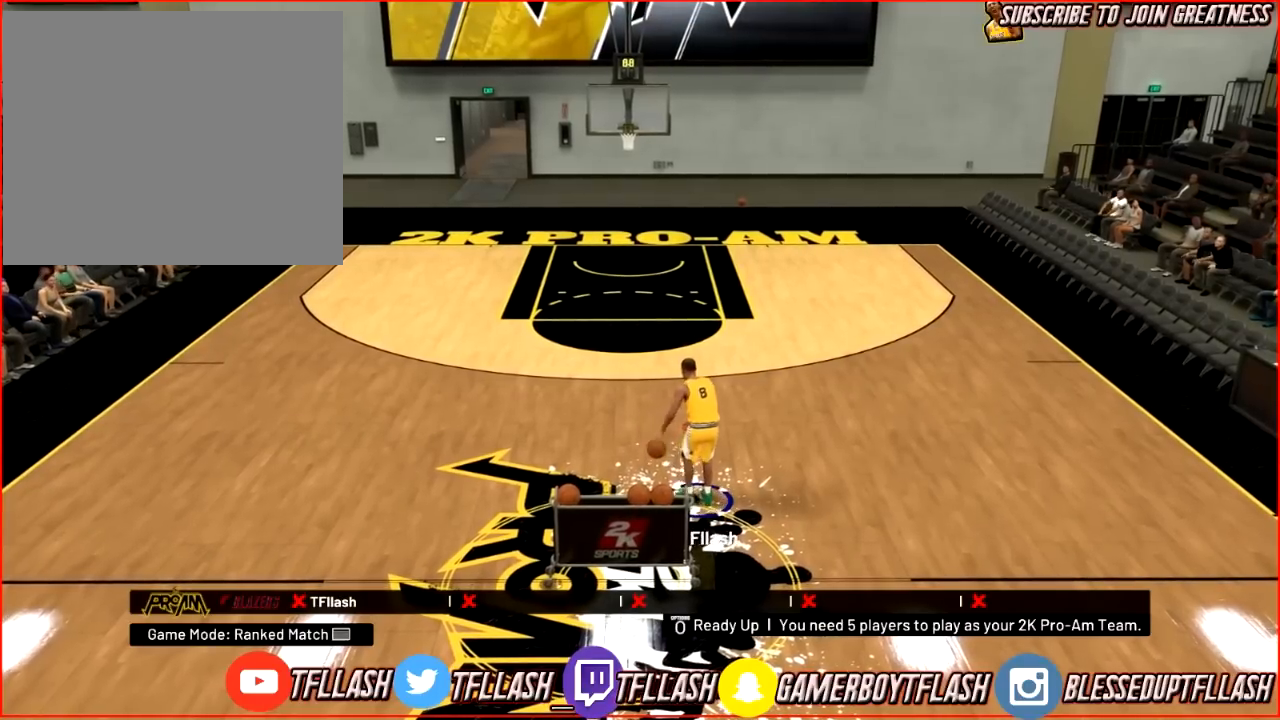
{"buttons": [], "left_stick": "center", "right_stick": "center", "events": []}
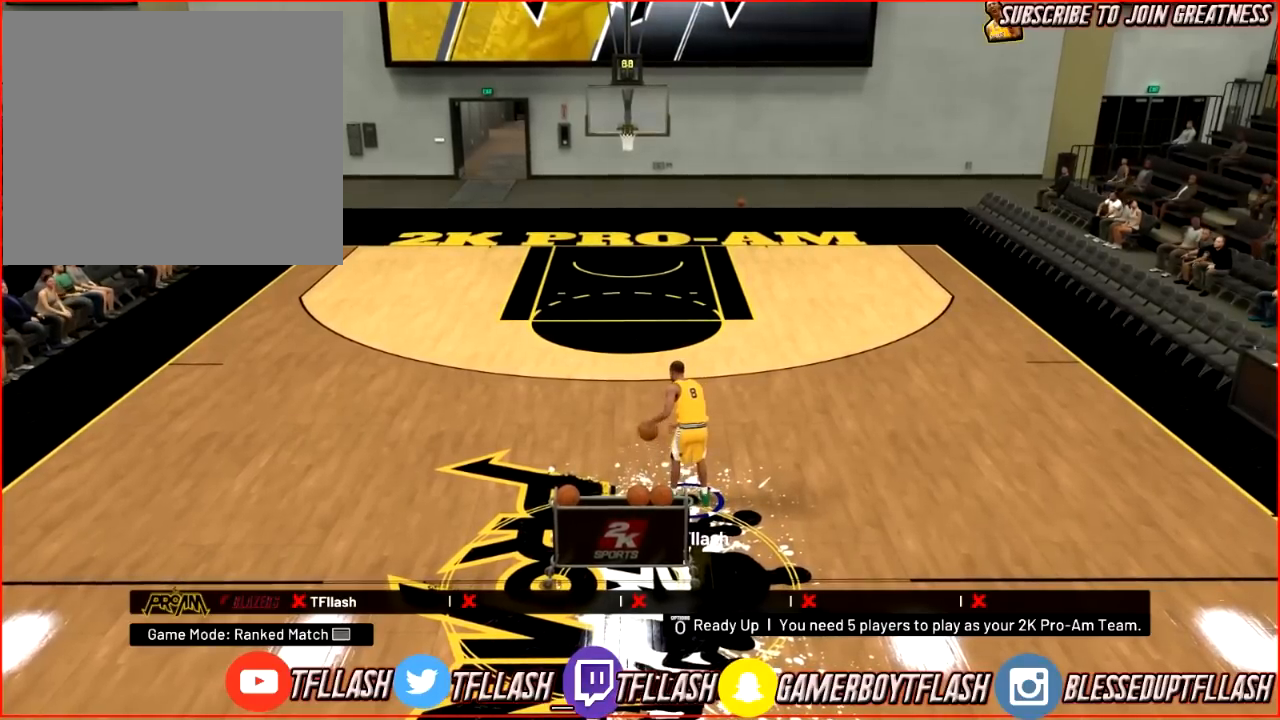
{"buttons": [], "left_stick": "center", "right_stick": "center", "events": []}
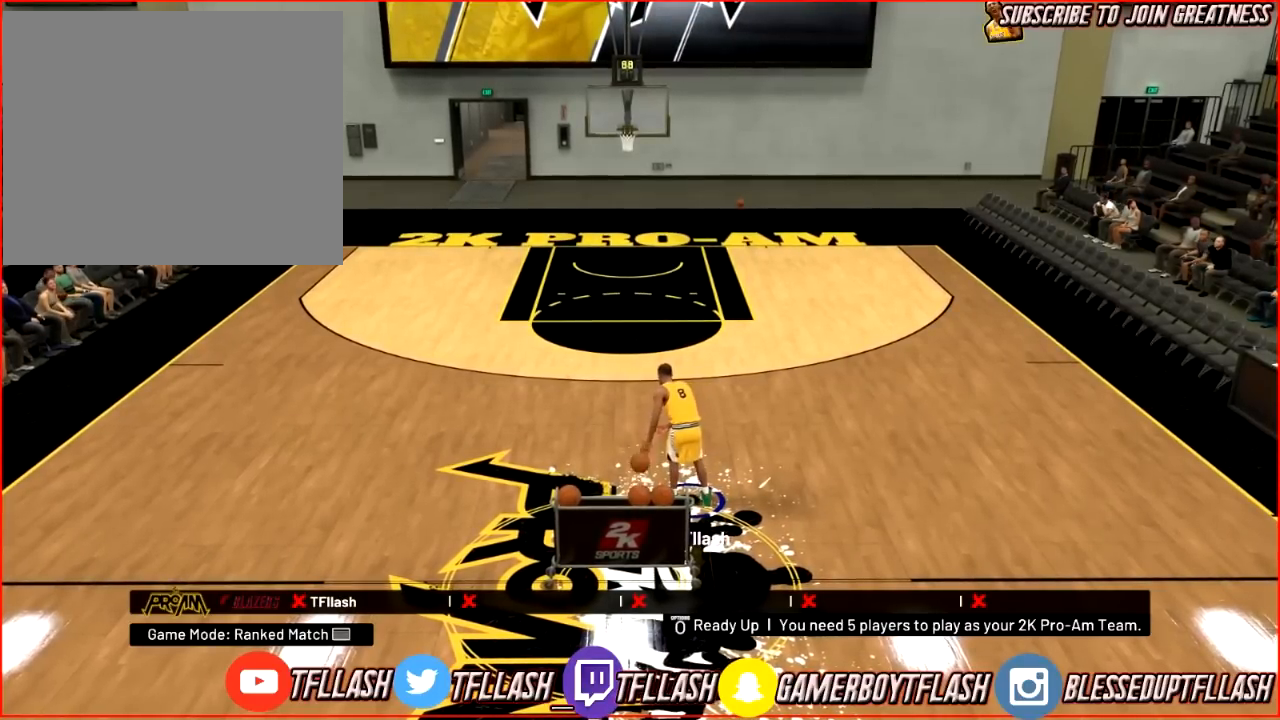
{"buttons": [], "left_stick": "center", "right_stick": "center", "events": []}
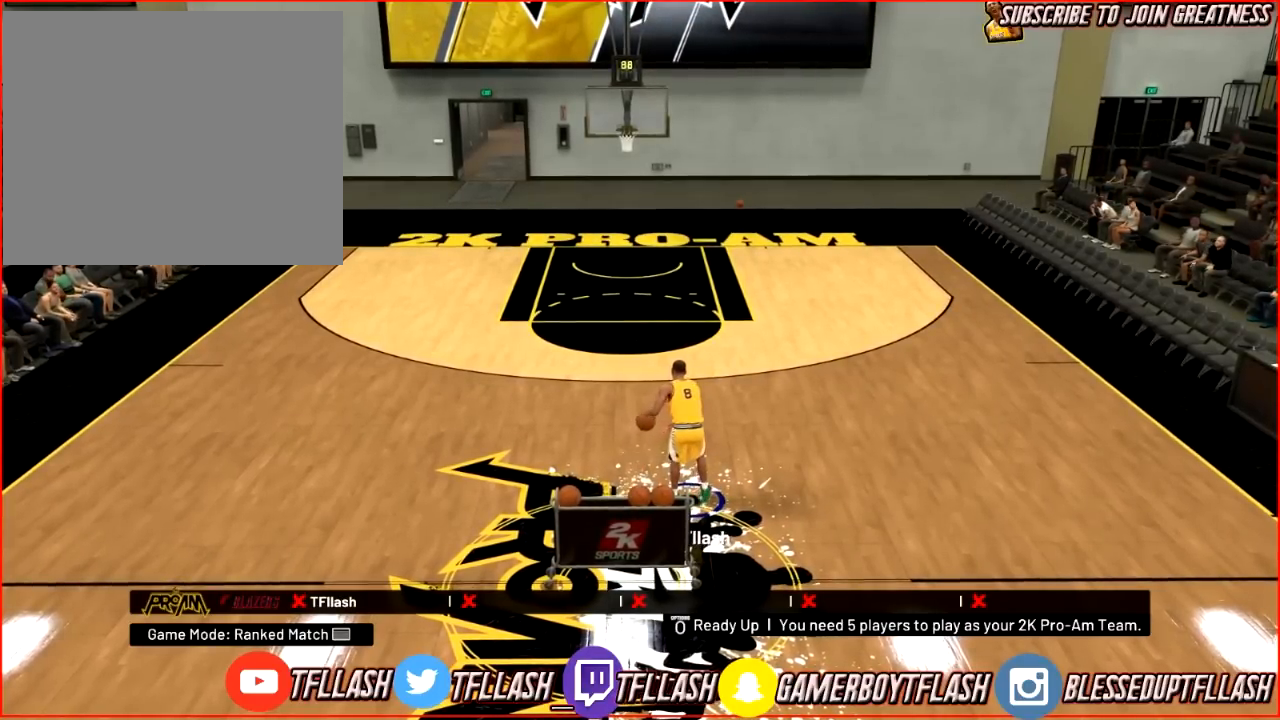
{"buttons": ["R2"], "left_stick": "center", "right_stick": "center", "events": [[34, "R2", "down"]]}